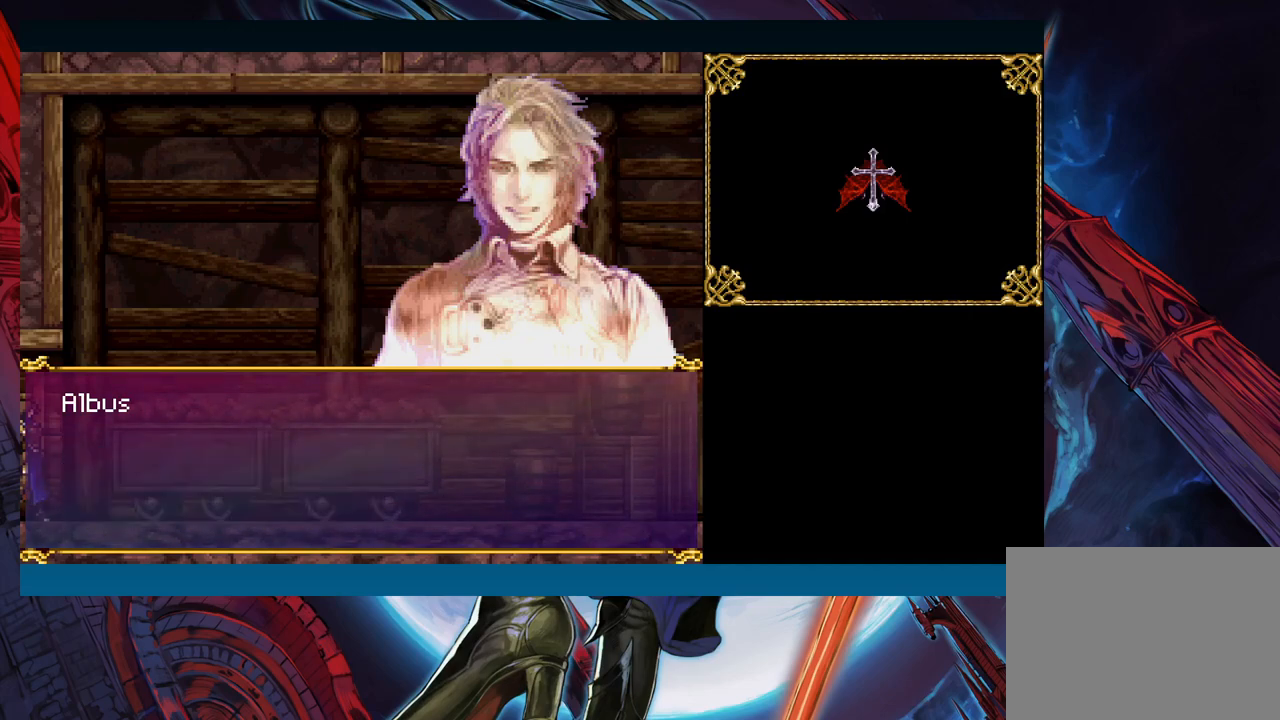
Gameplay with a controller (Xbox layout); each line is a JSON object with the inputs held at the frame after it. "events" lists button and stick changes between this image and that frame as [ms after this image, input, new state], when the widget could be followed in between. Not read: L2 R2 right_stick.
{"buttons": [], "left_stick": "center", "events": [[83, "A", "up"], [333, "A", "down"], [417, "A", "up"]]}
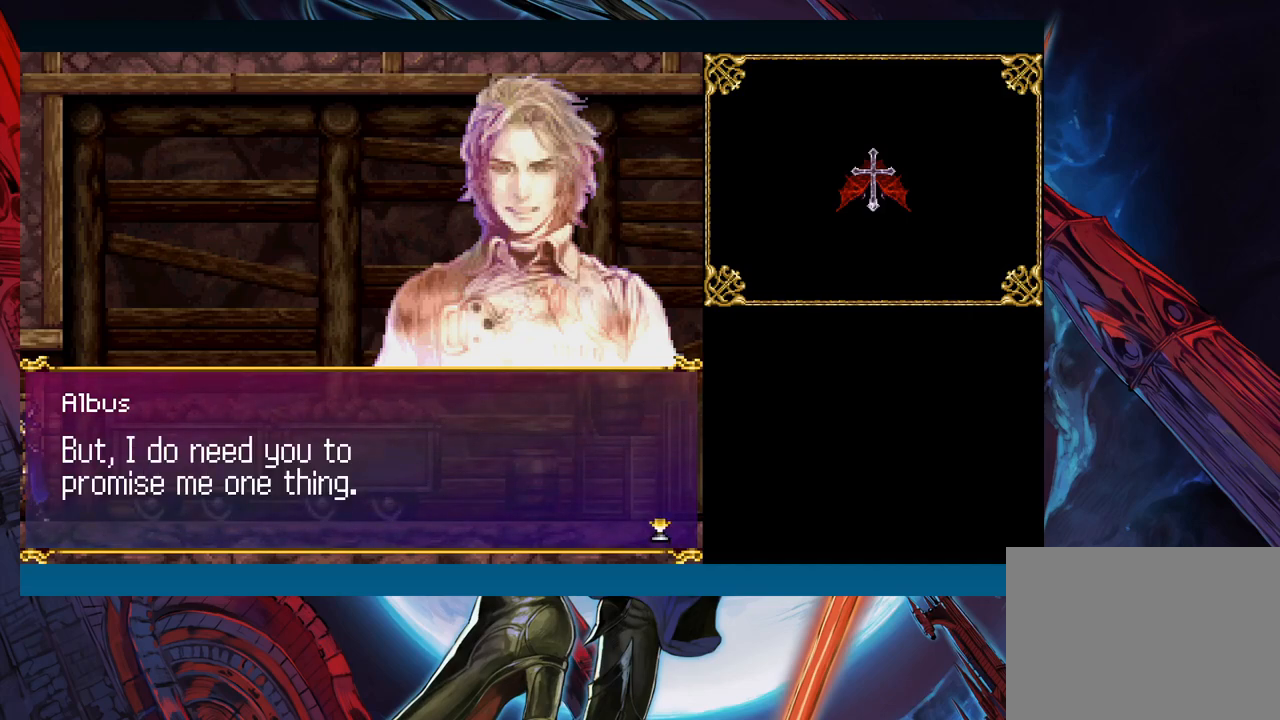
{"buttons": [], "left_stick": "center", "events": []}
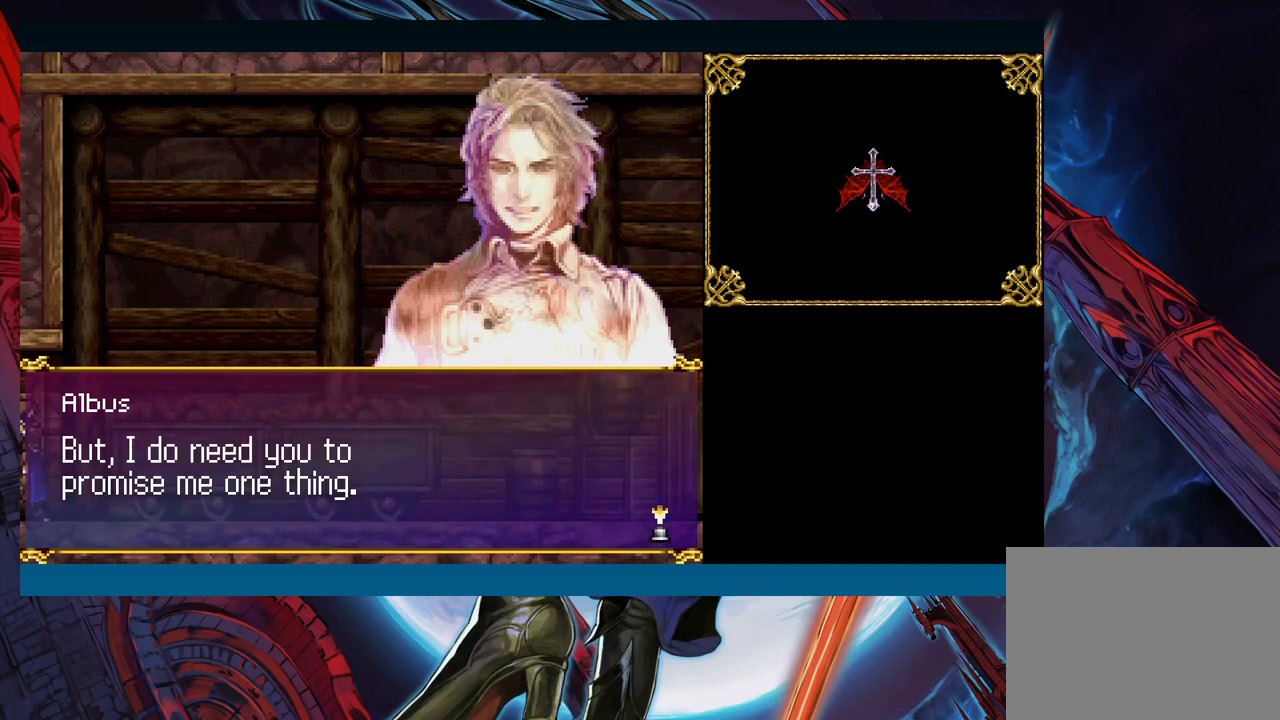
{"buttons": [], "left_stick": "center", "events": [[317, "A", "down"], [417, "A", "up"]]}
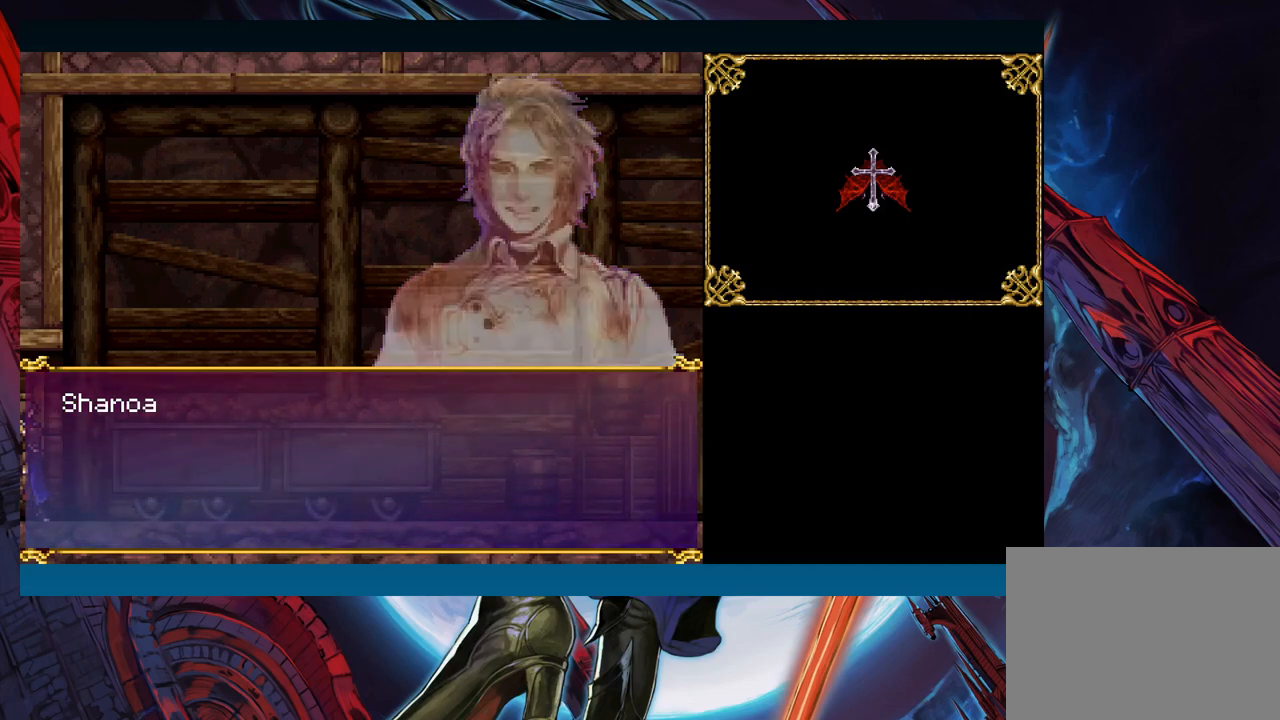
{"buttons": [], "left_stick": "center", "events": []}
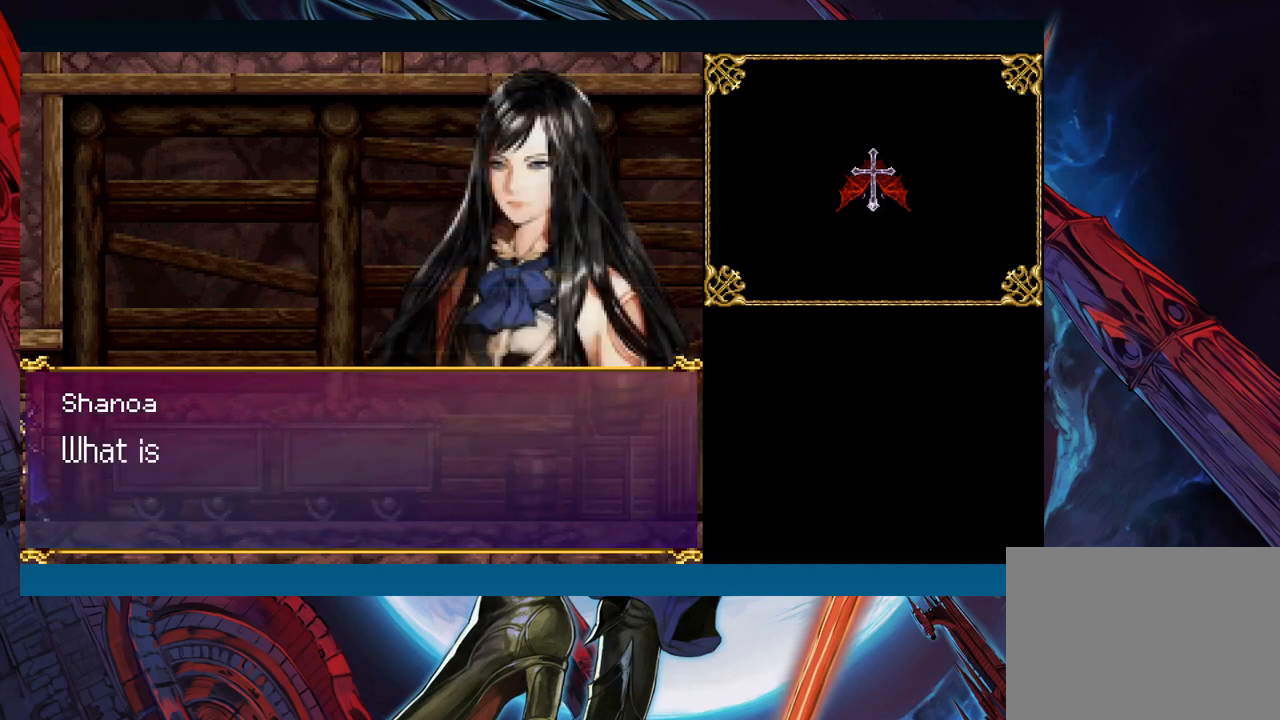
{"buttons": ["A"], "left_stick": "center", "events": [[500, "A", "down"]]}
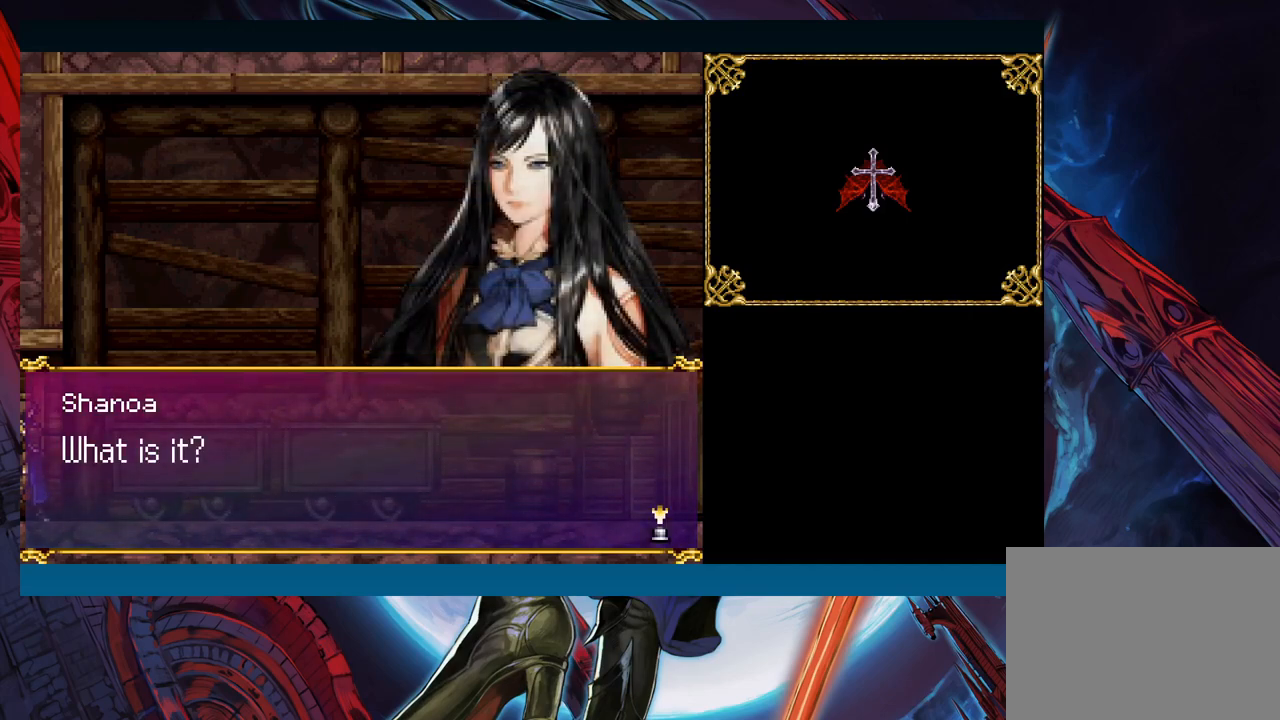
{"buttons": [], "left_stick": "center", "events": [[133, "A", "up"]]}
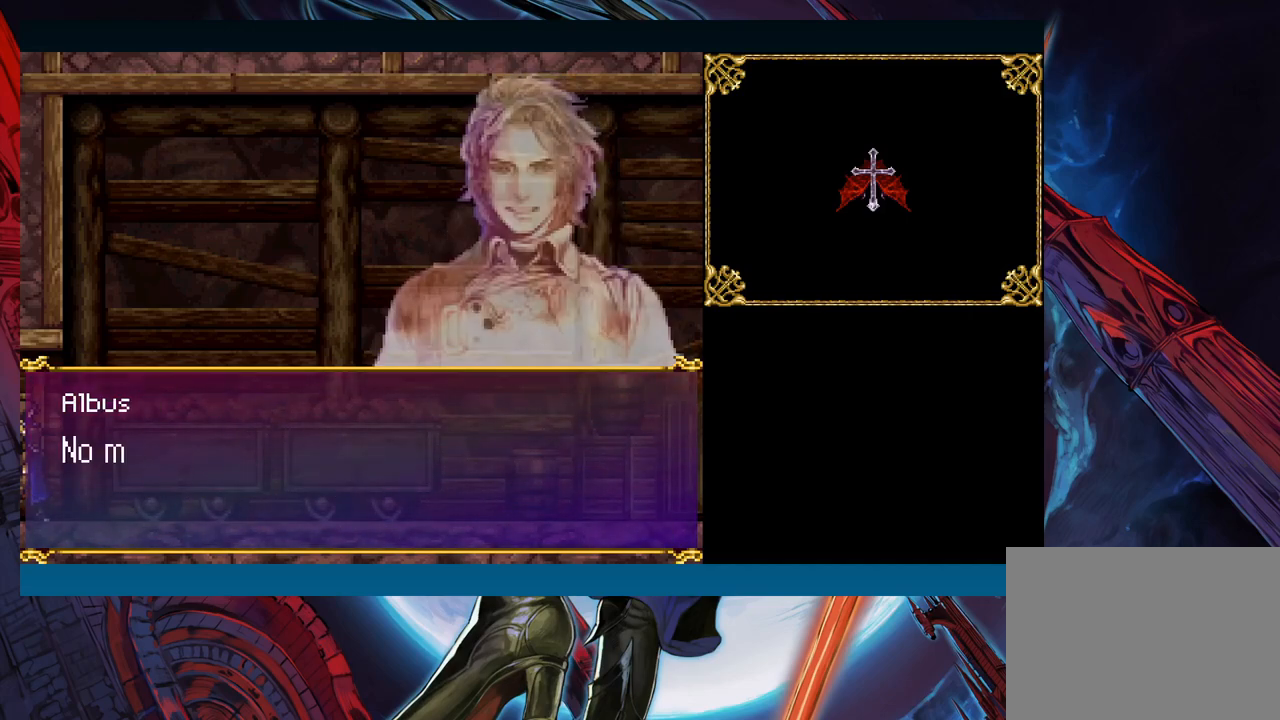
{"buttons": [], "left_stick": "center", "events": []}
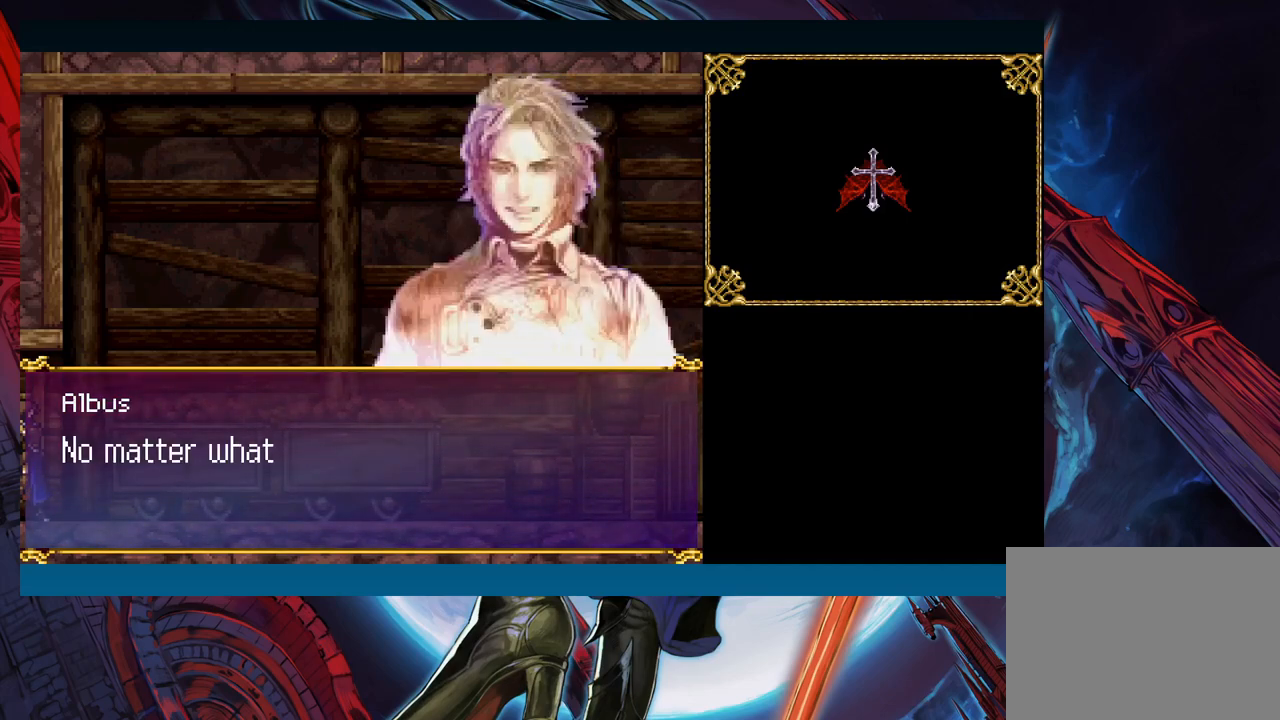
{"buttons": [], "left_stick": "center", "events": []}
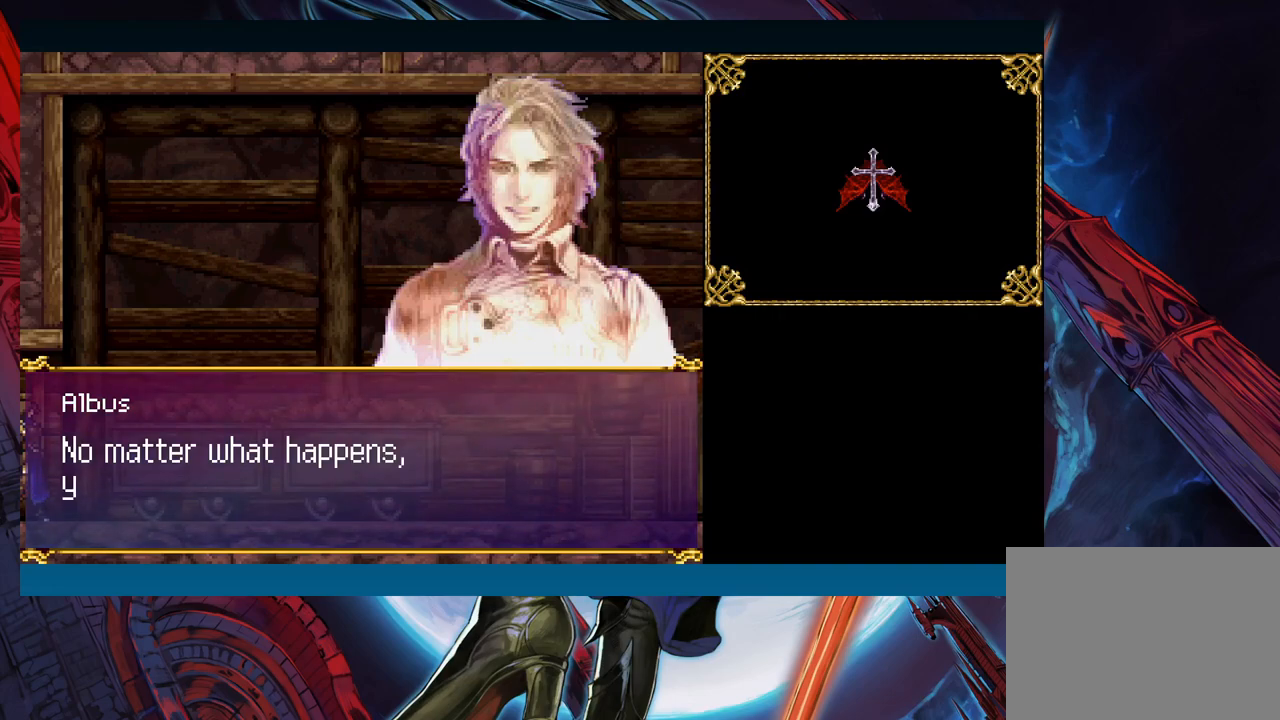
{"buttons": [], "left_stick": "center", "events": []}
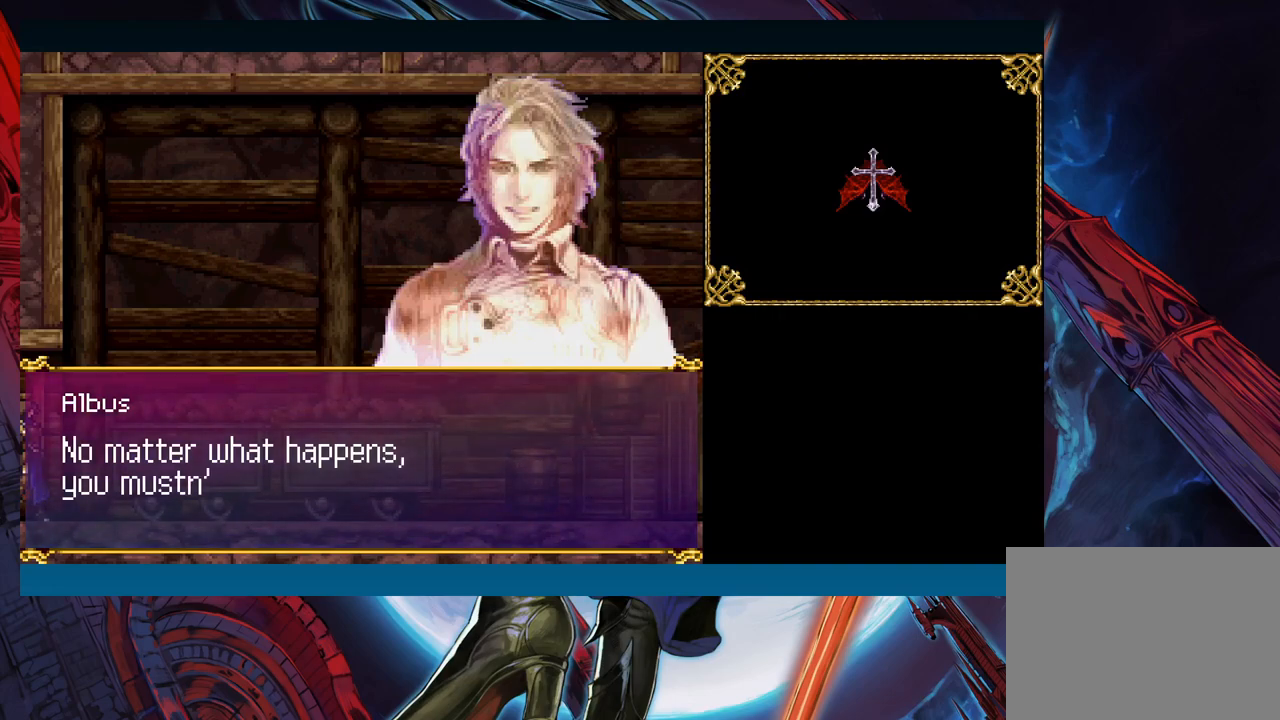
{"buttons": [], "left_stick": "center", "events": []}
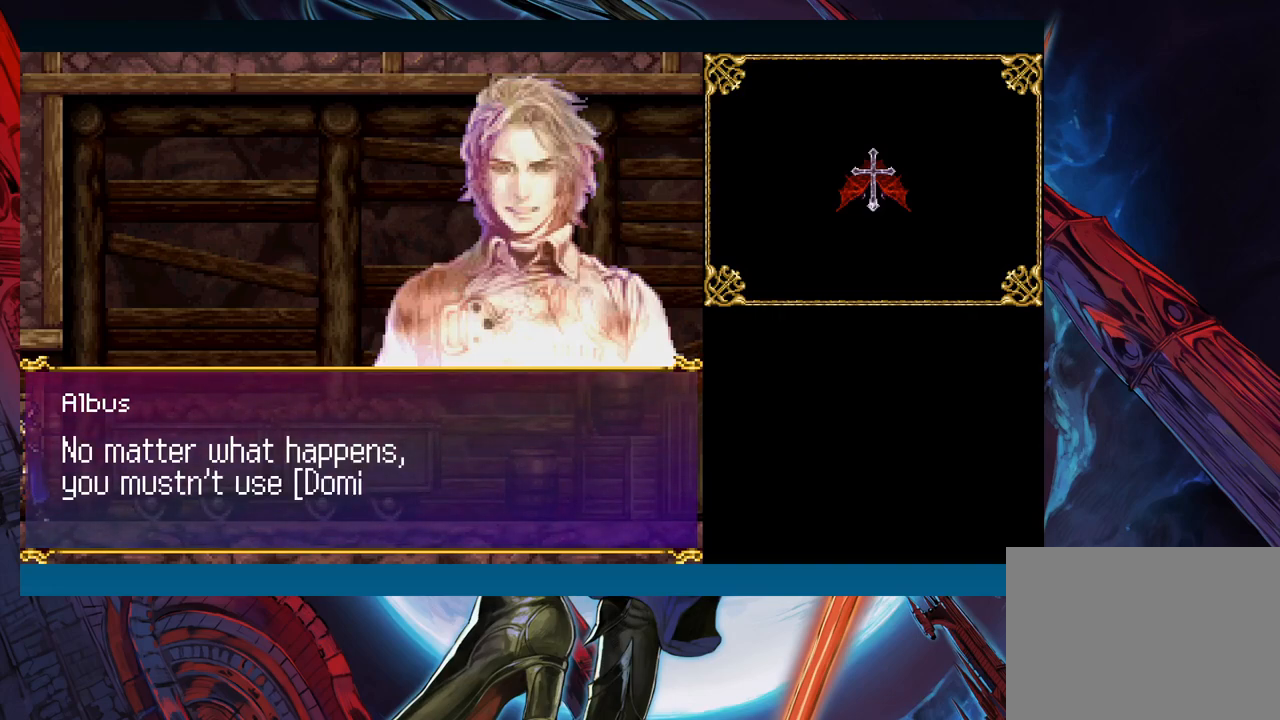
{"buttons": [], "left_stick": "center", "events": []}
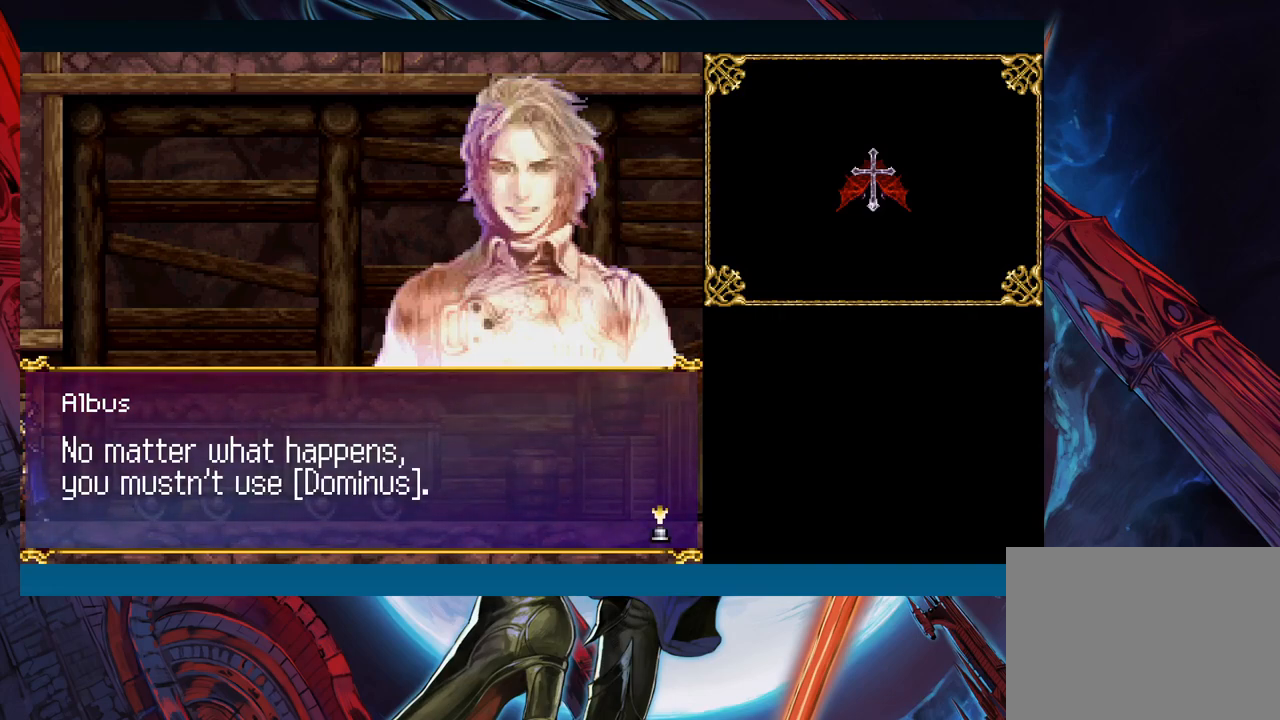
{"buttons": [], "left_stick": "center", "events": [[167, "A", "down"], [317, "A", "up"]]}
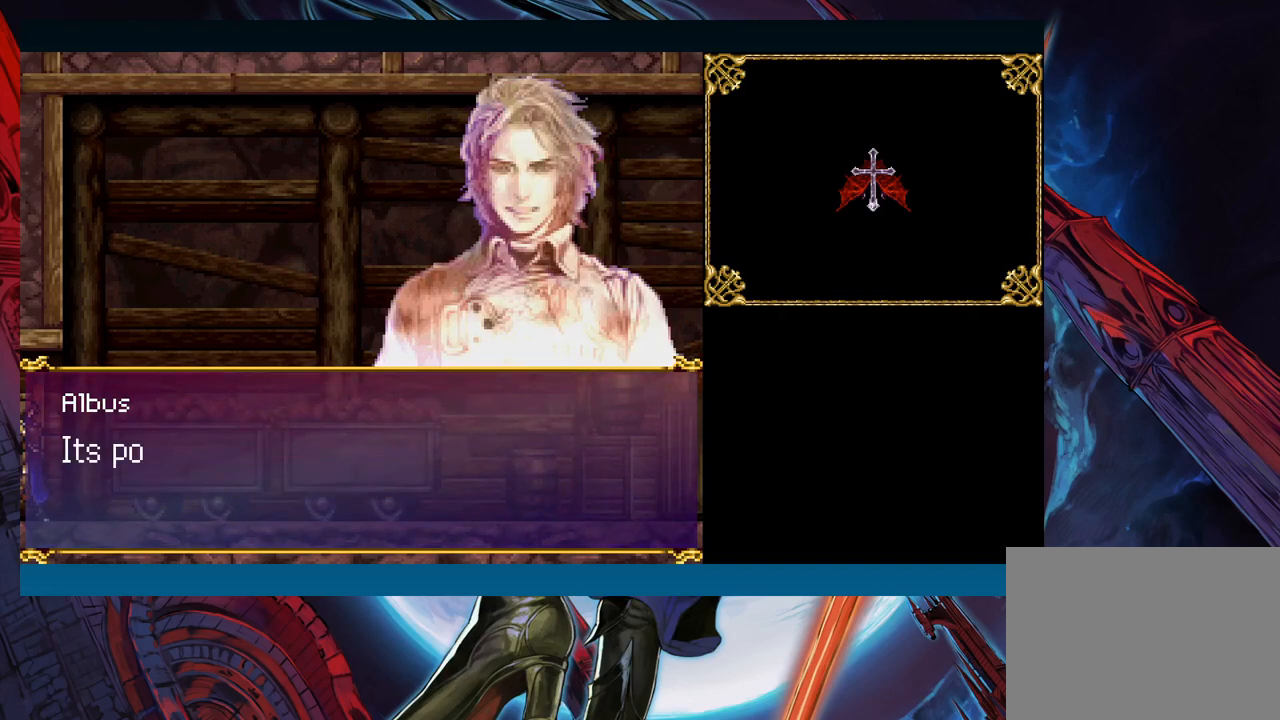
{"buttons": [], "left_stick": "center", "events": [[167, "A", "down"], [283, "A", "up"]]}
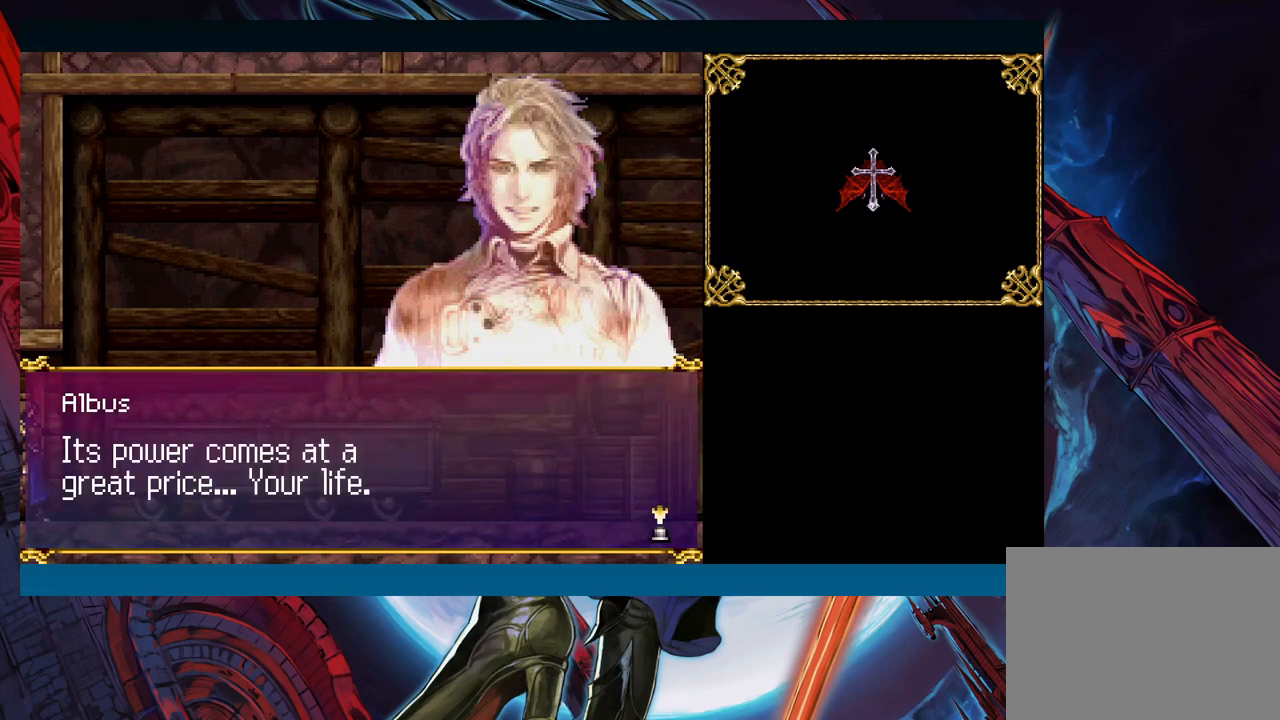
{"buttons": [], "left_stick": "center", "events": []}
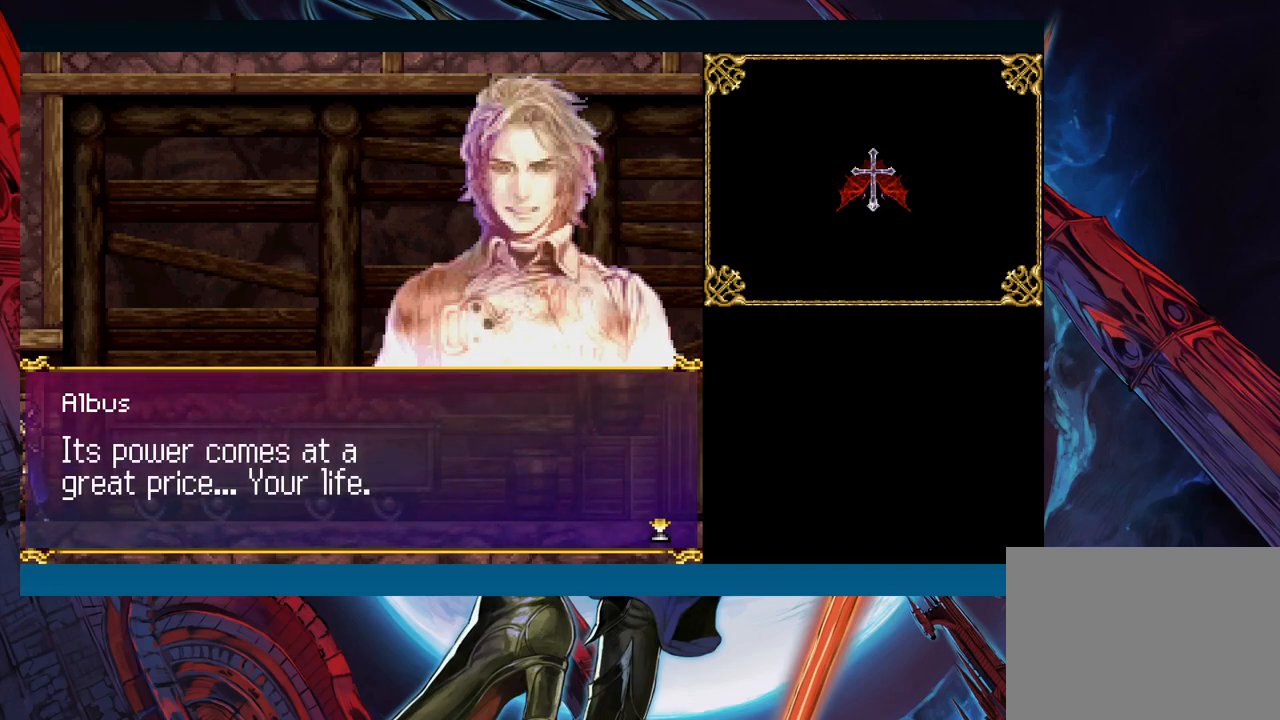
{"buttons": [], "left_stick": "center", "events": []}
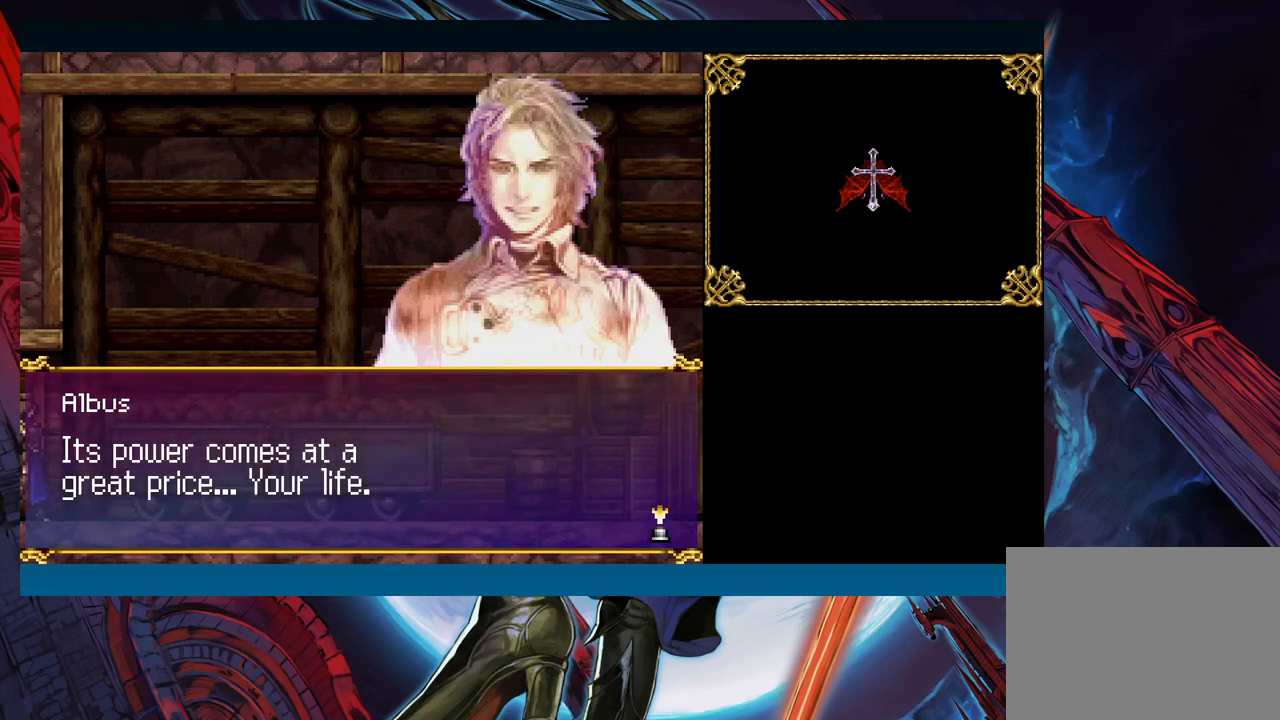
{"buttons": [], "left_stick": "center", "events": []}
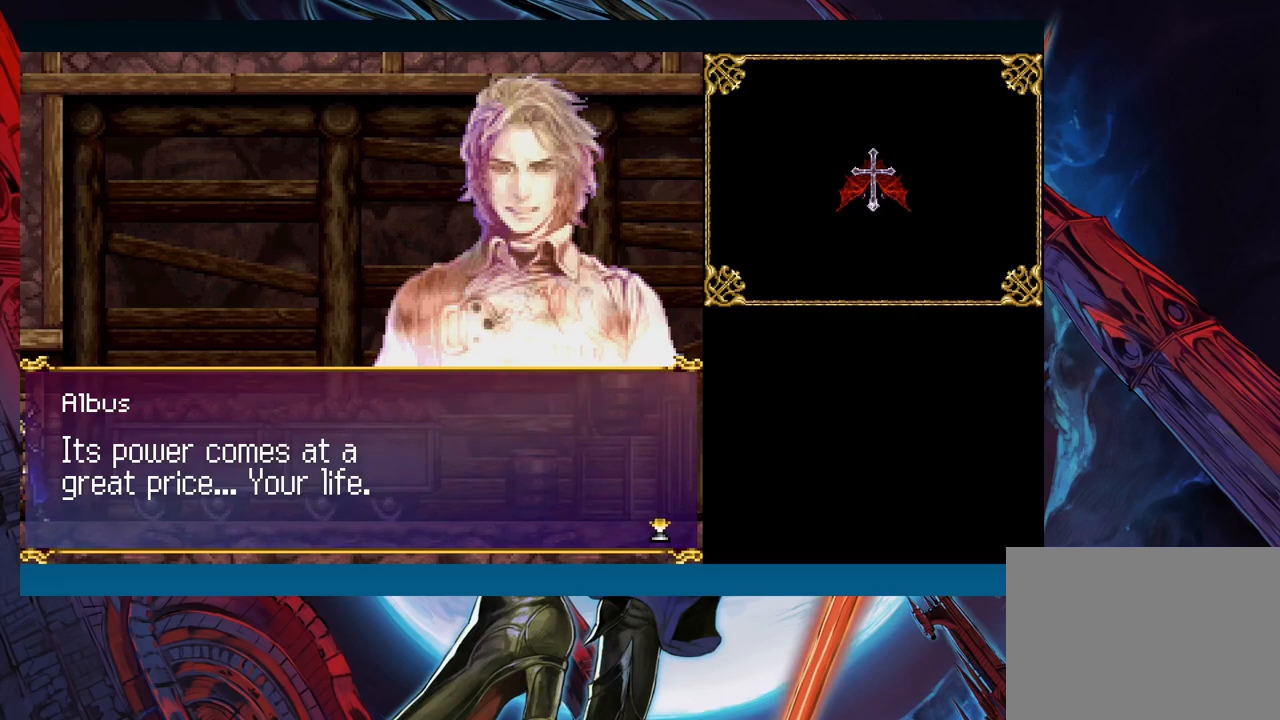
{"buttons": [], "left_stick": "center", "events": []}
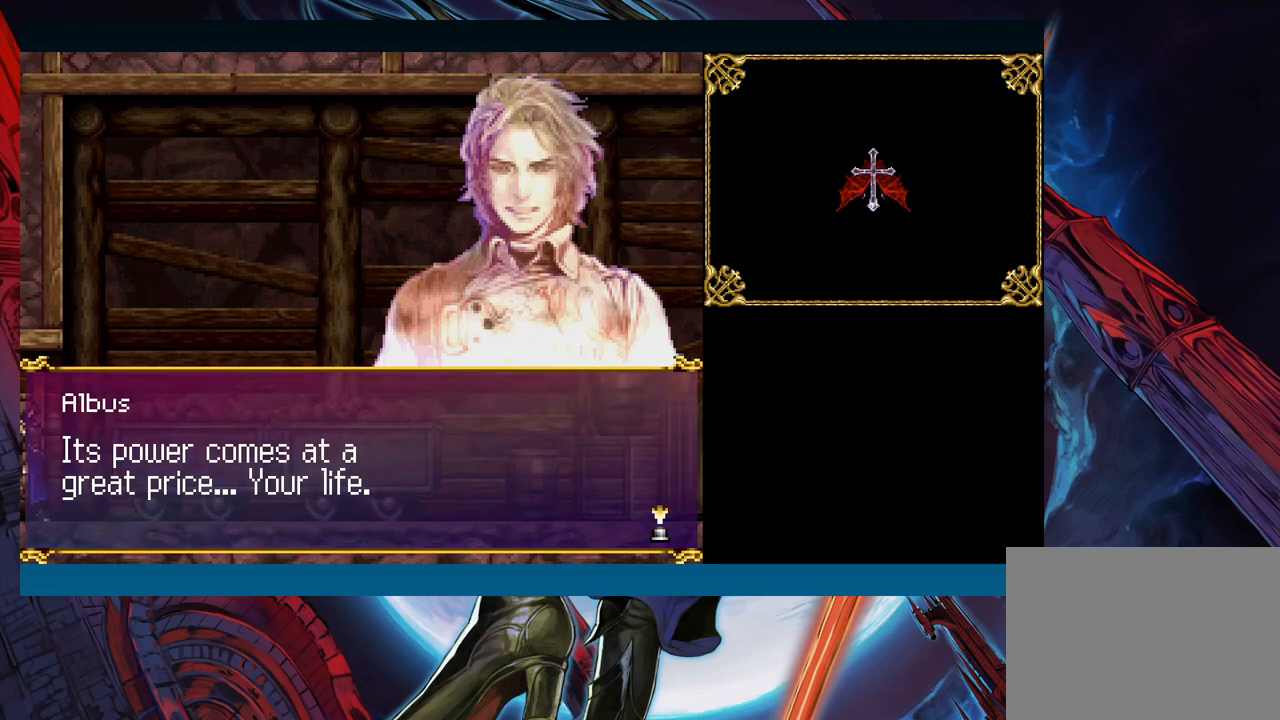
{"buttons": [], "left_stick": "center", "events": [[233, "A", "down"], [300, "A", "up"]]}
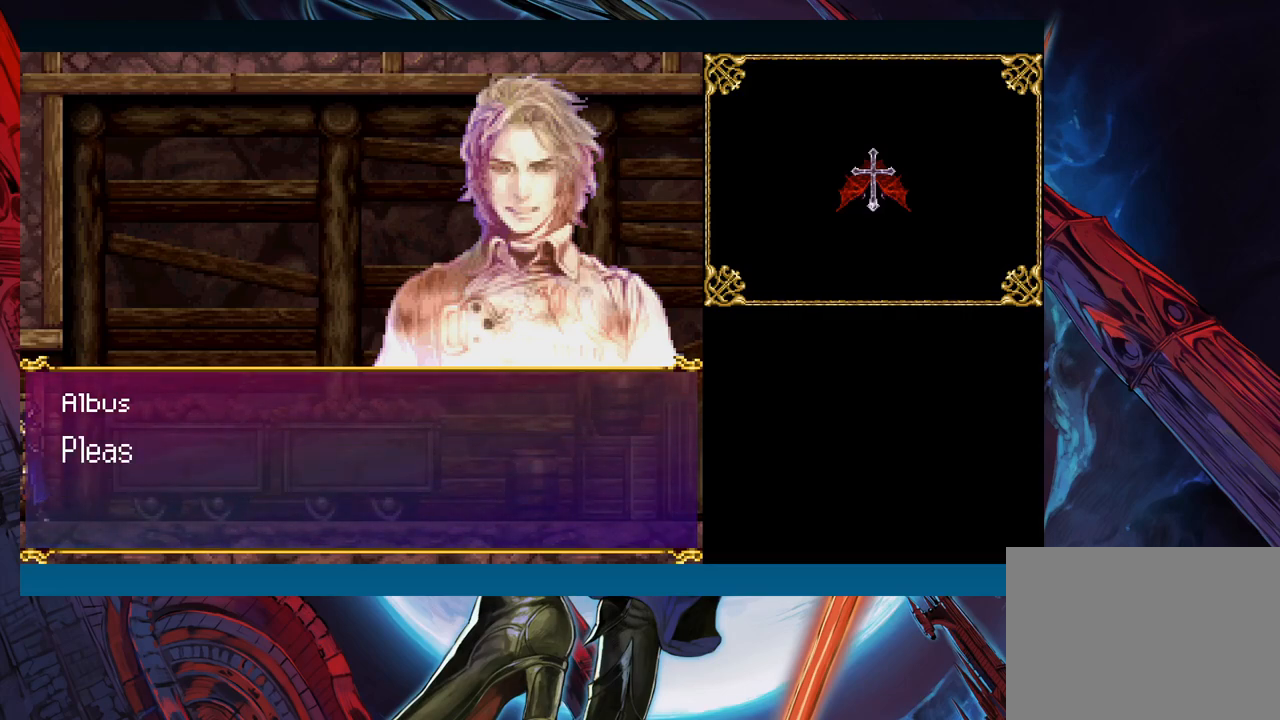
{"buttons": [], "left_stick": "center", "events": [[100, "A", "down"], [217, "A", "up"]]}
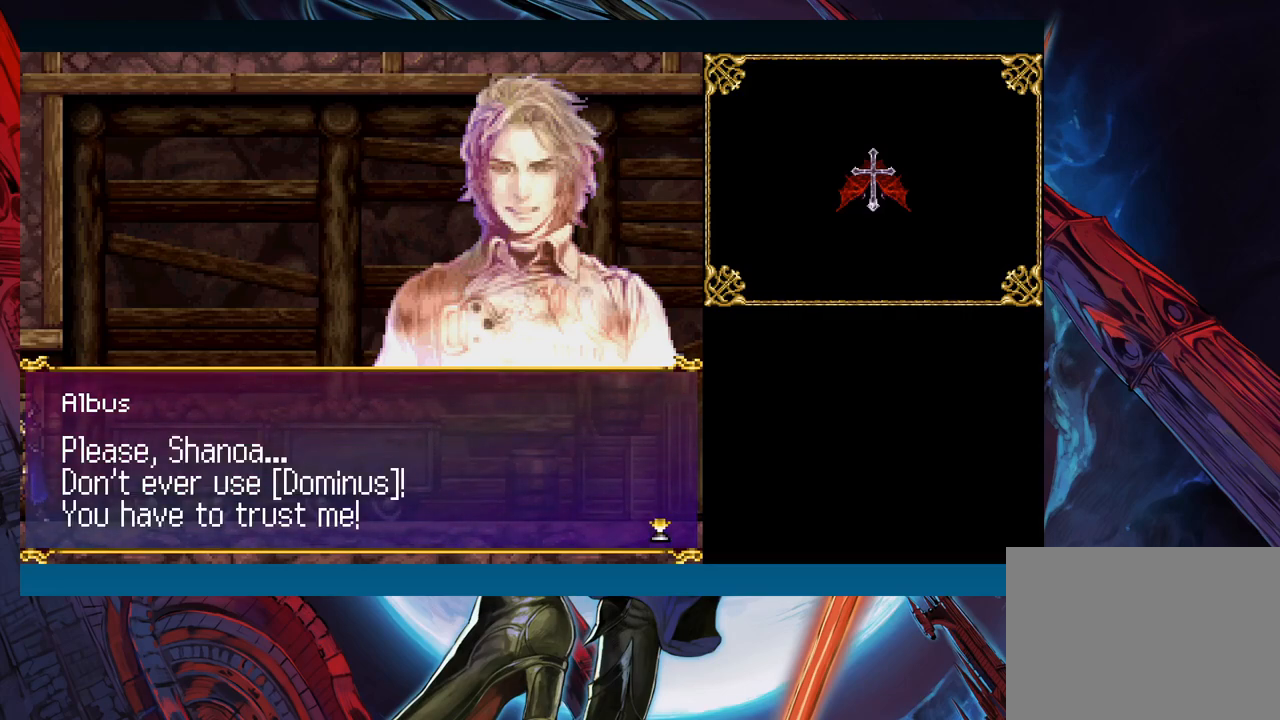
{"buttons": [], "left_stick": "center", "events": []}
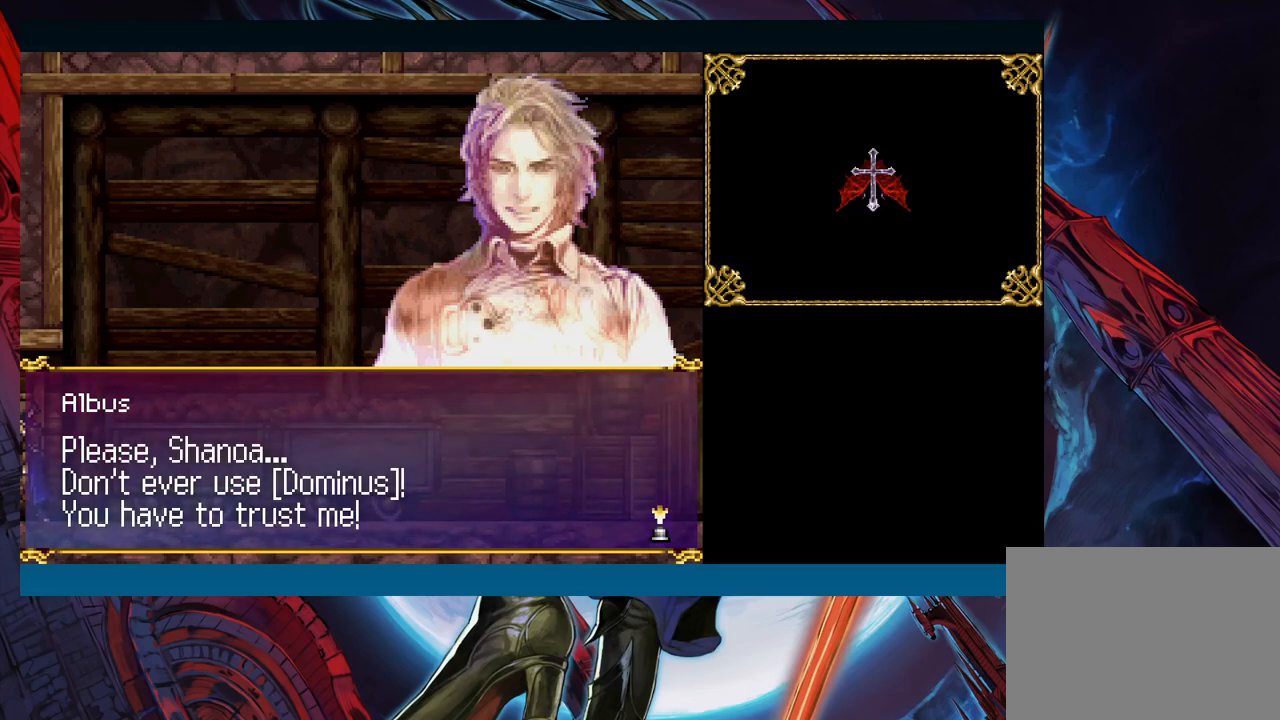
{"buttons": [], "left_stick": "center", "events": []}
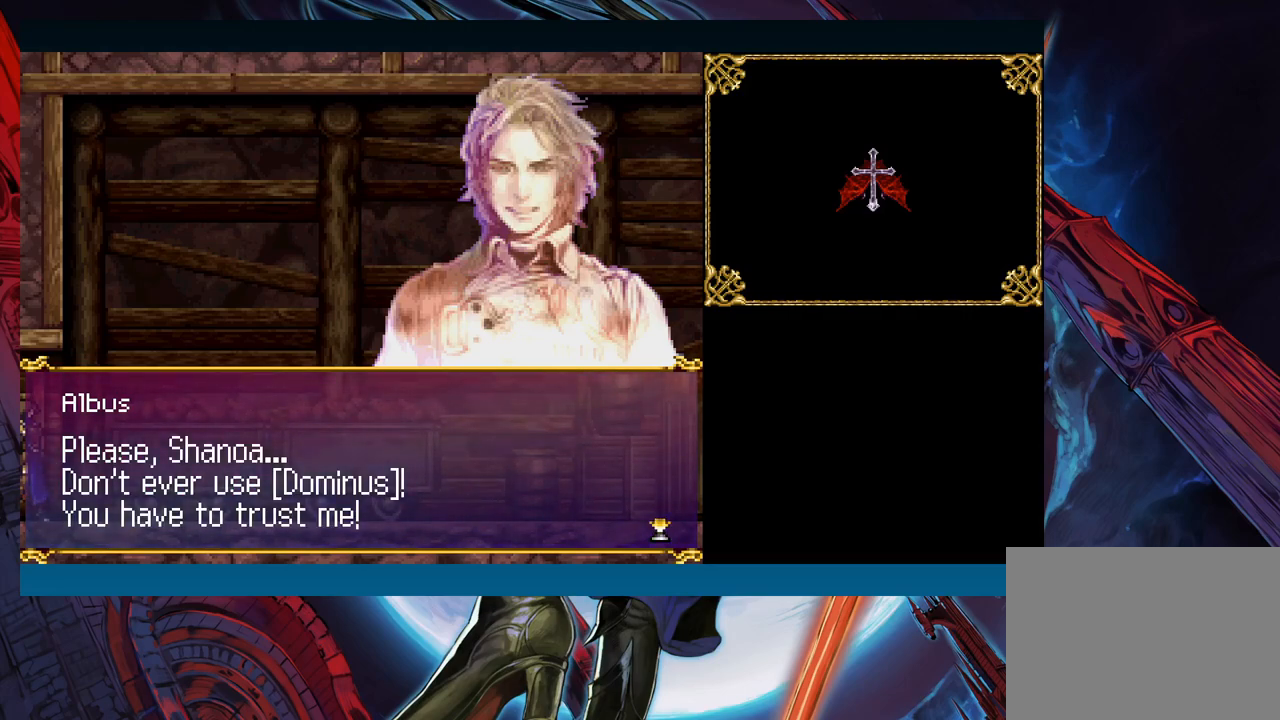
{"buttons": [], "left_stick": "center", "events": []}
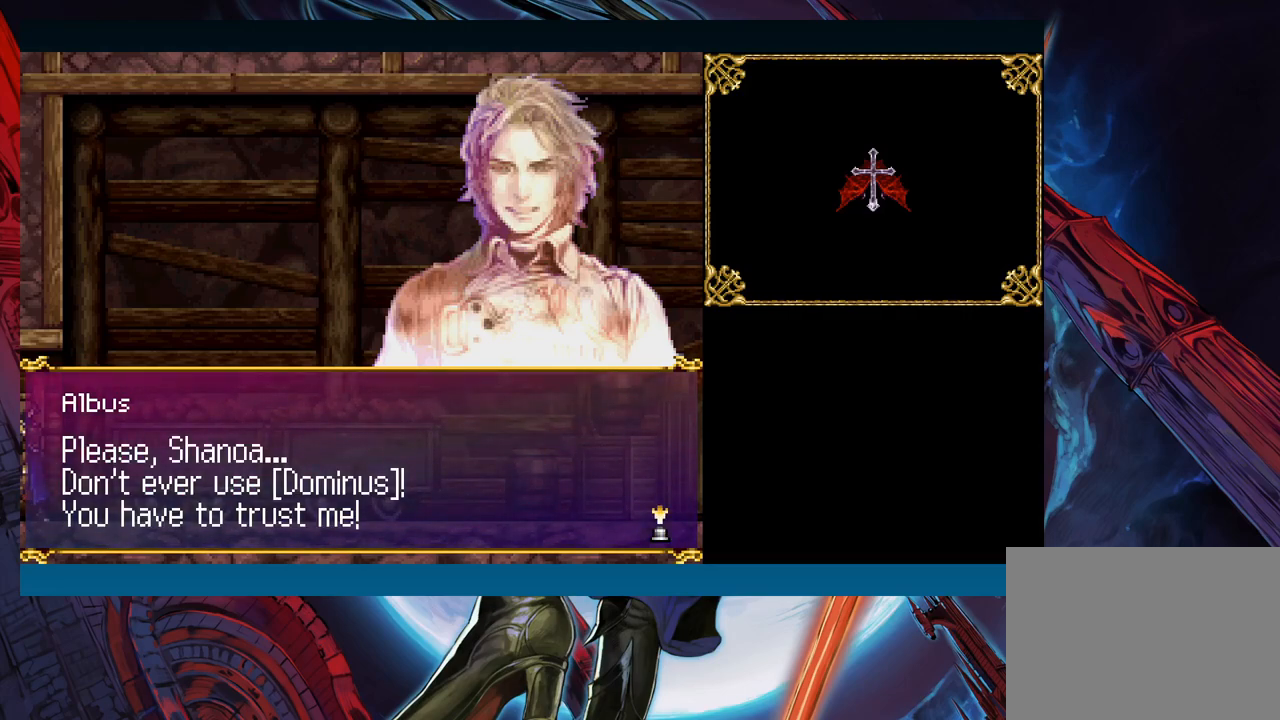
{"buttons": [], "left_stick": "center", "events": []}
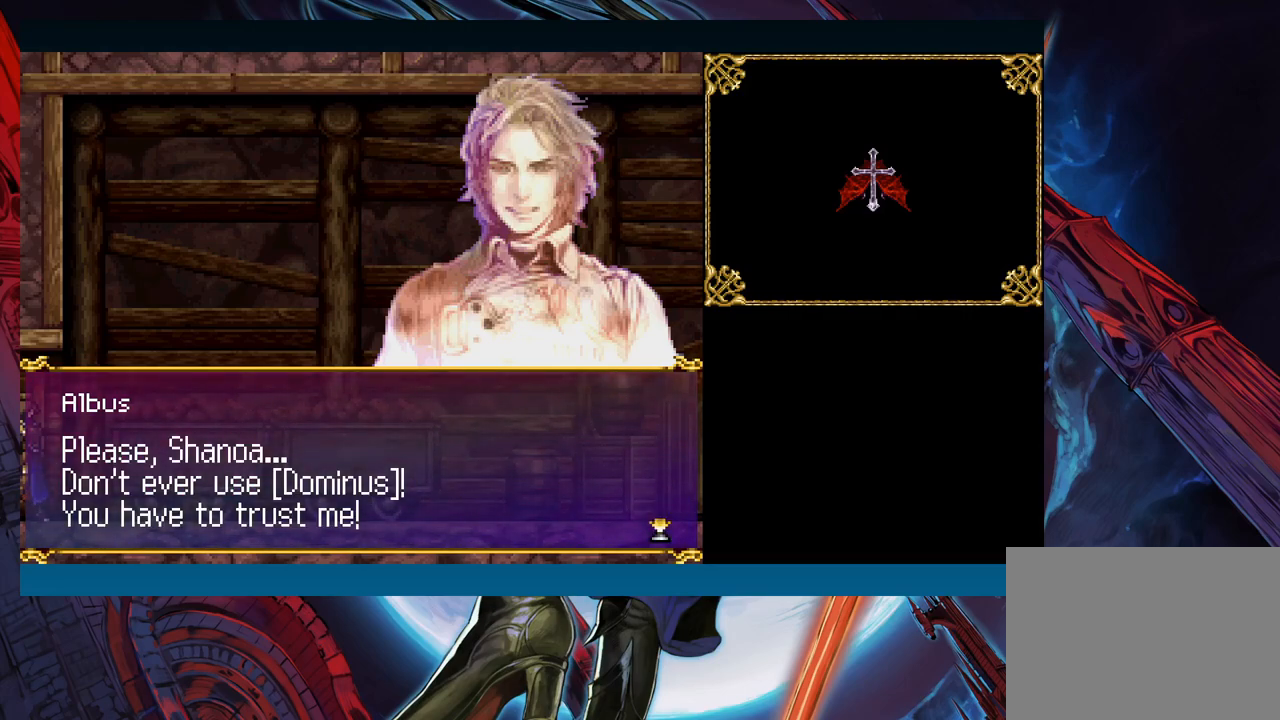
{"buttons": ["A"], "left_stick": "center", "events": [[467, "A", "down"]]}
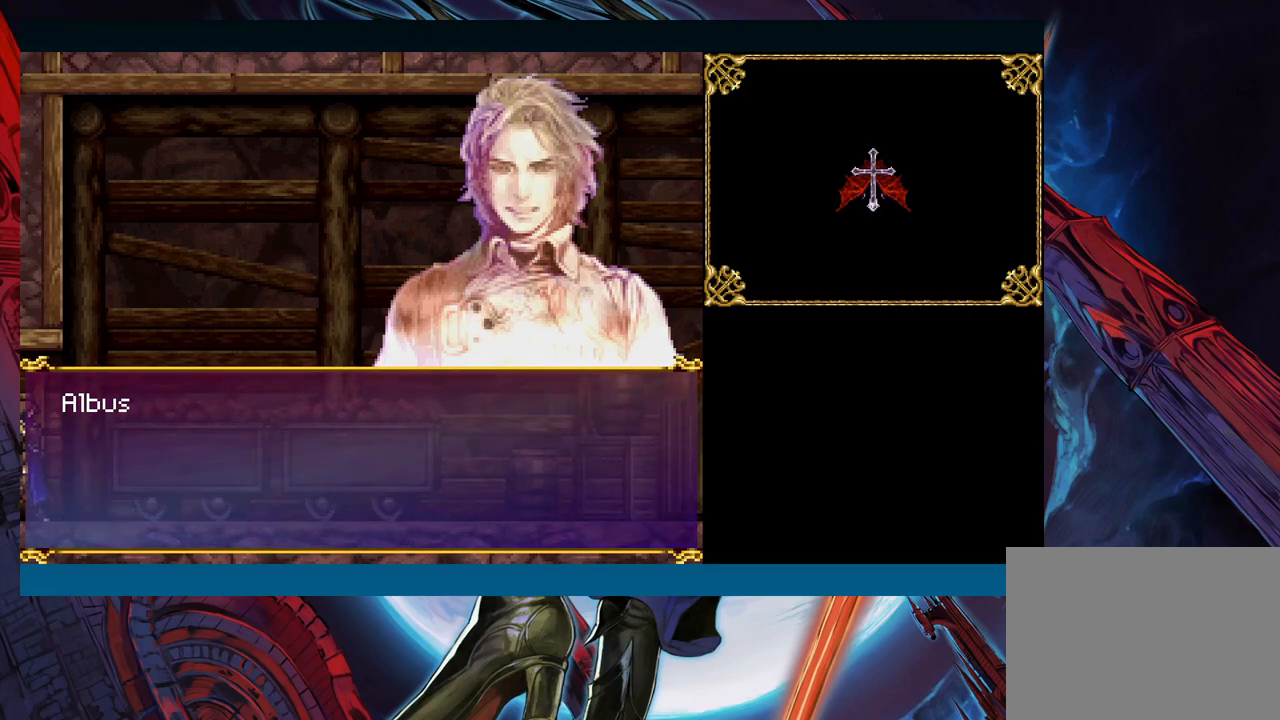
{"buttons": [], "left_stick": "center", "events": [[50, "A", "up"]]}
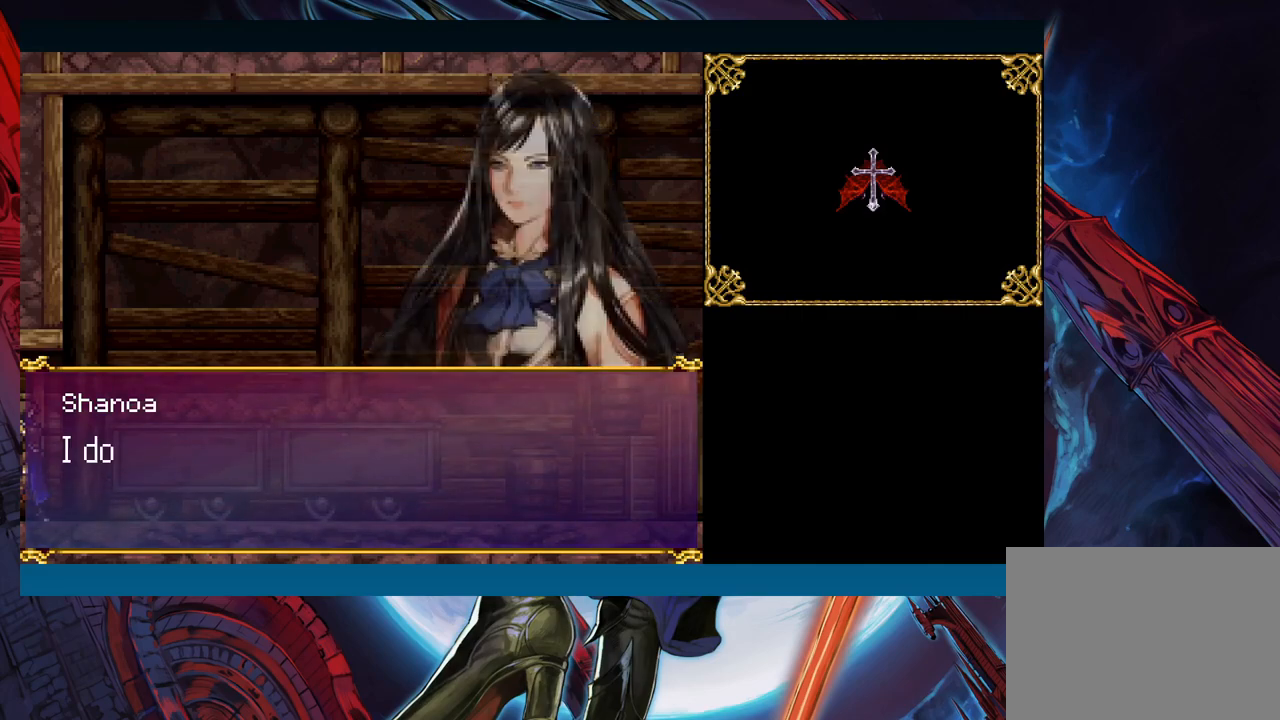
{"buttons": [], "left_stick": "center", "events": []}
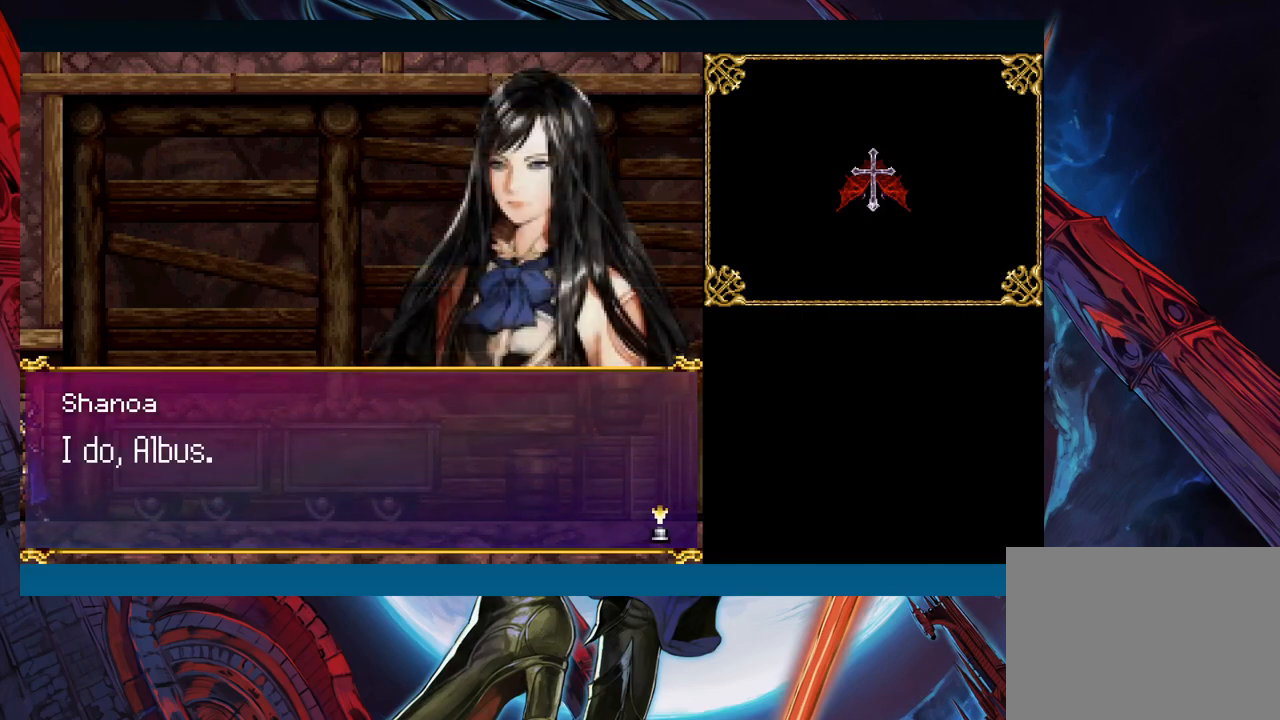
{"buttons": [], "left_stick": "center", "events": []}
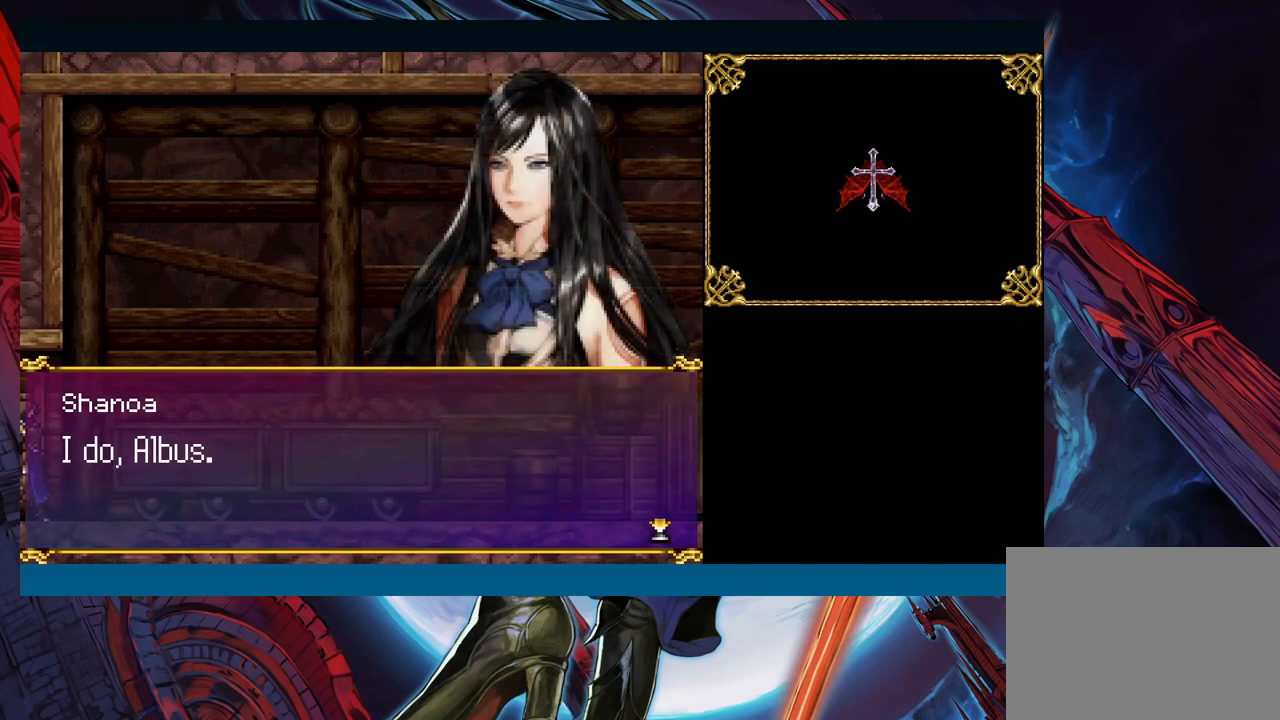
{"buttons": [], "left_stick": "center", "events": [[83, "A", "down"], [283, "A", "up"], [417, "A", "down"], [483, "A", "up"]]}
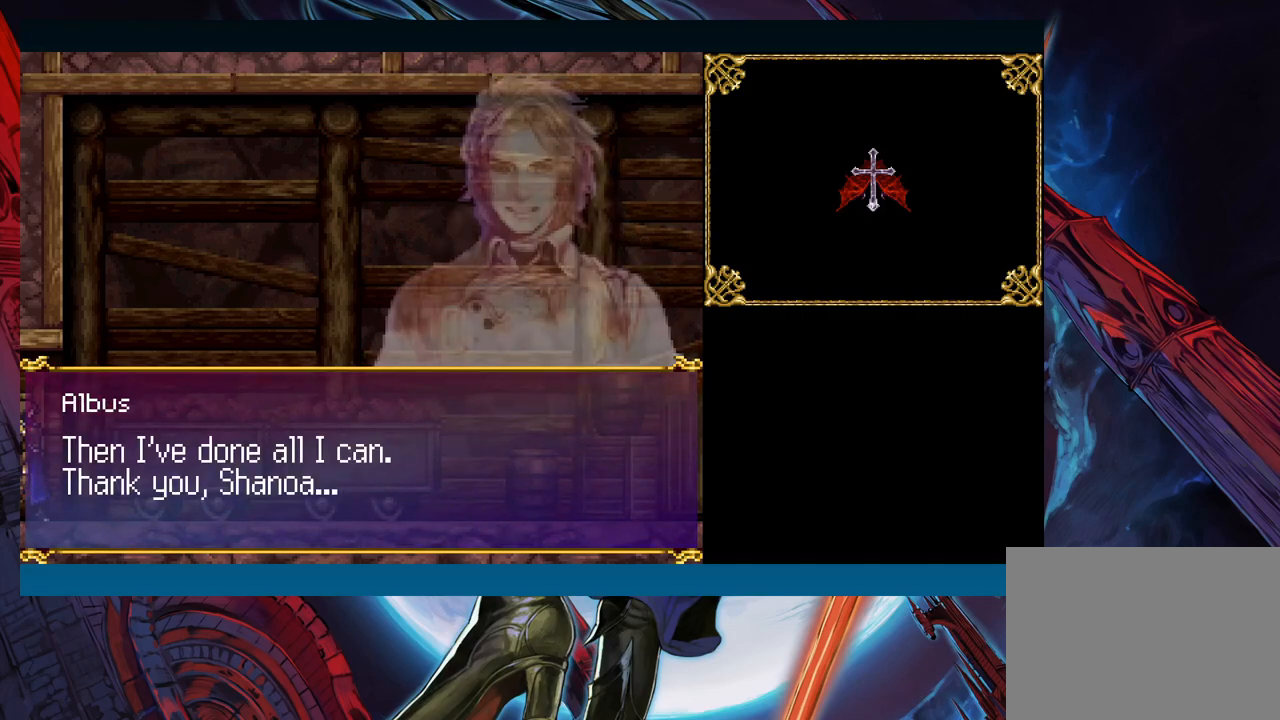
{"buttons": [], "left_stick": "center", "events": []}
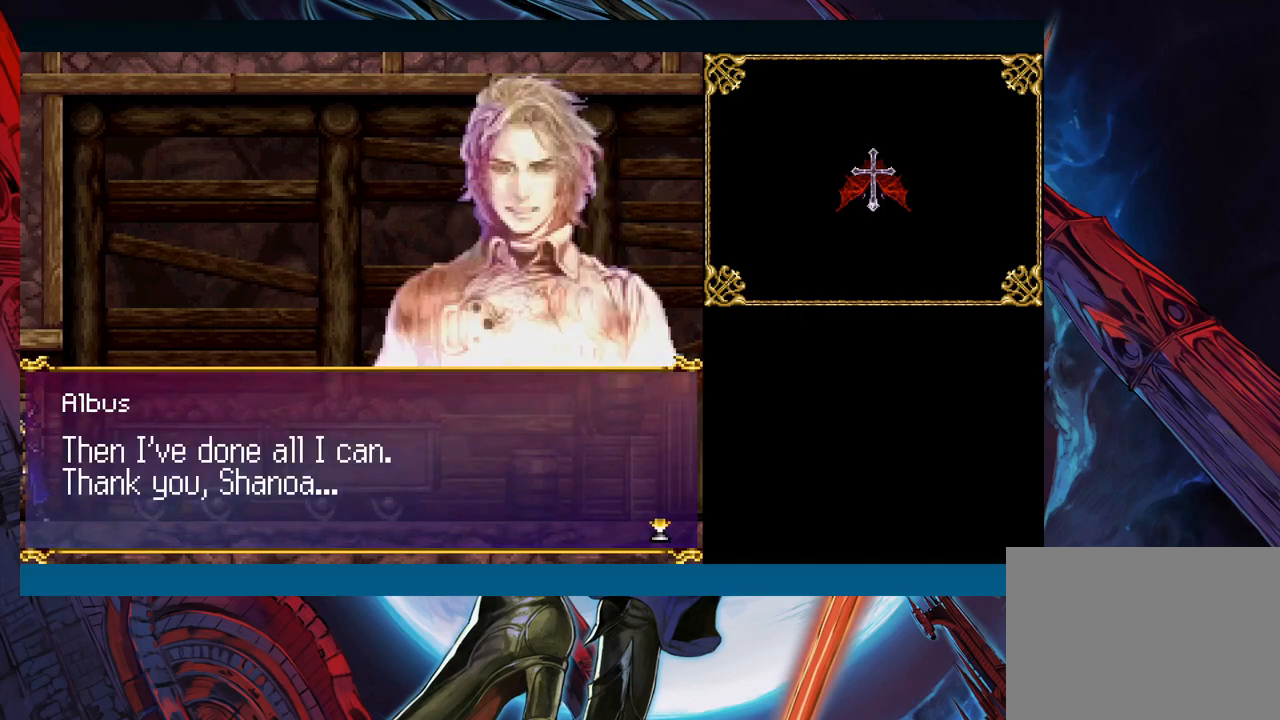
{"buttons": [], "left_stick": "center", "events": []}